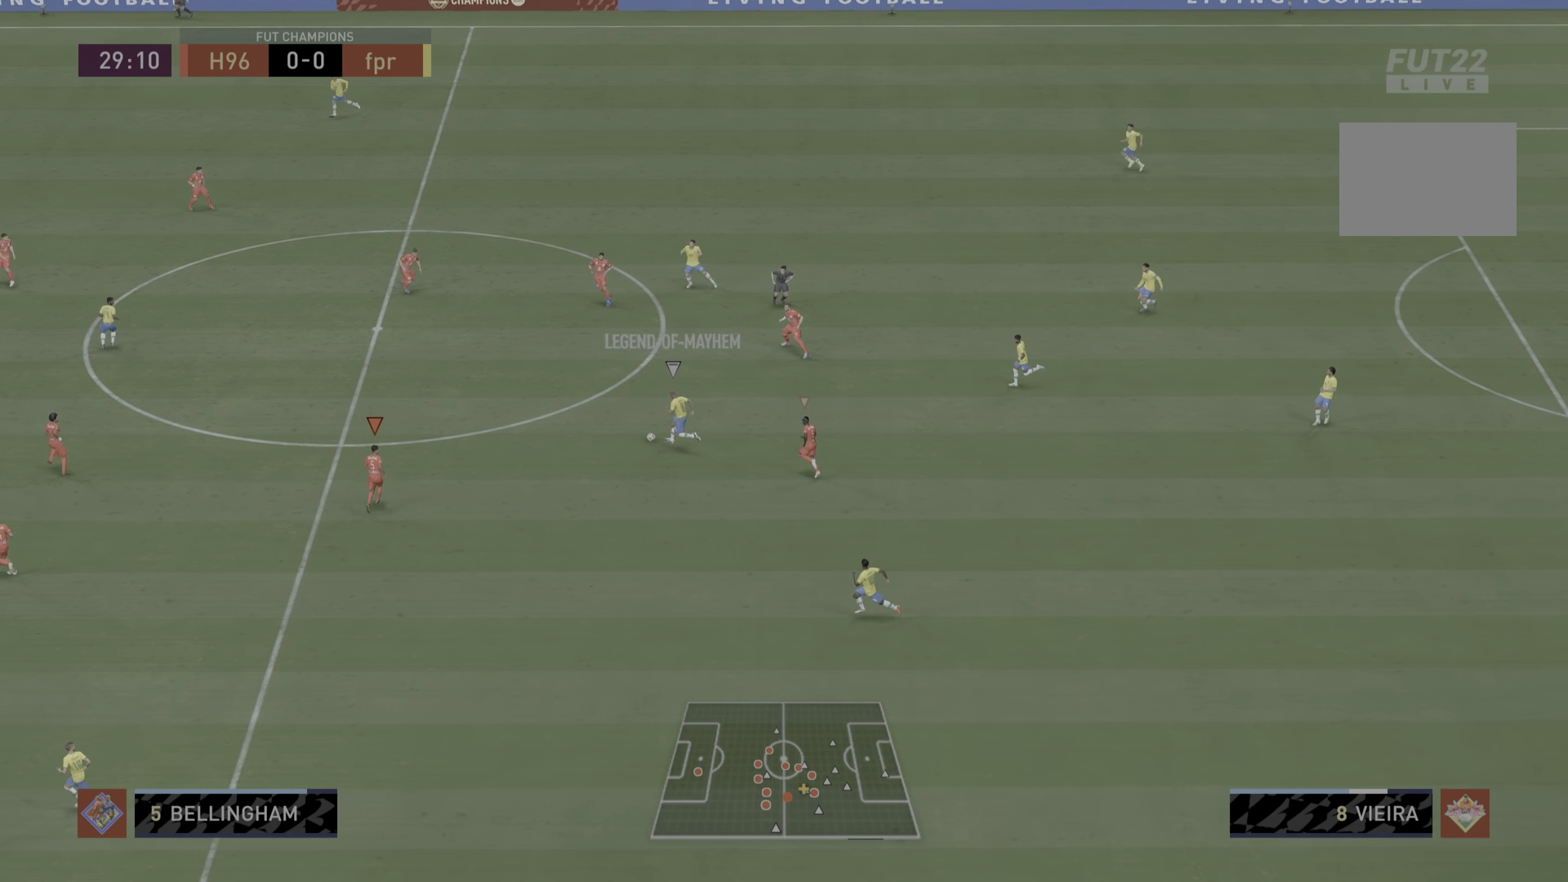
Gameplay with a controller (PlayStation layout); each line is a JSON object with the inputs held at the frame after it. "events" lists button and stick changes between this image and that frame as [ms after this image, input, new state], when the widget could be followed in between. Not read: L3 R3.
{"buttons": ["L2", "R1"], "left_stick": "up", "right_stick": "center", "events": [[401, "L2", "down"]]}
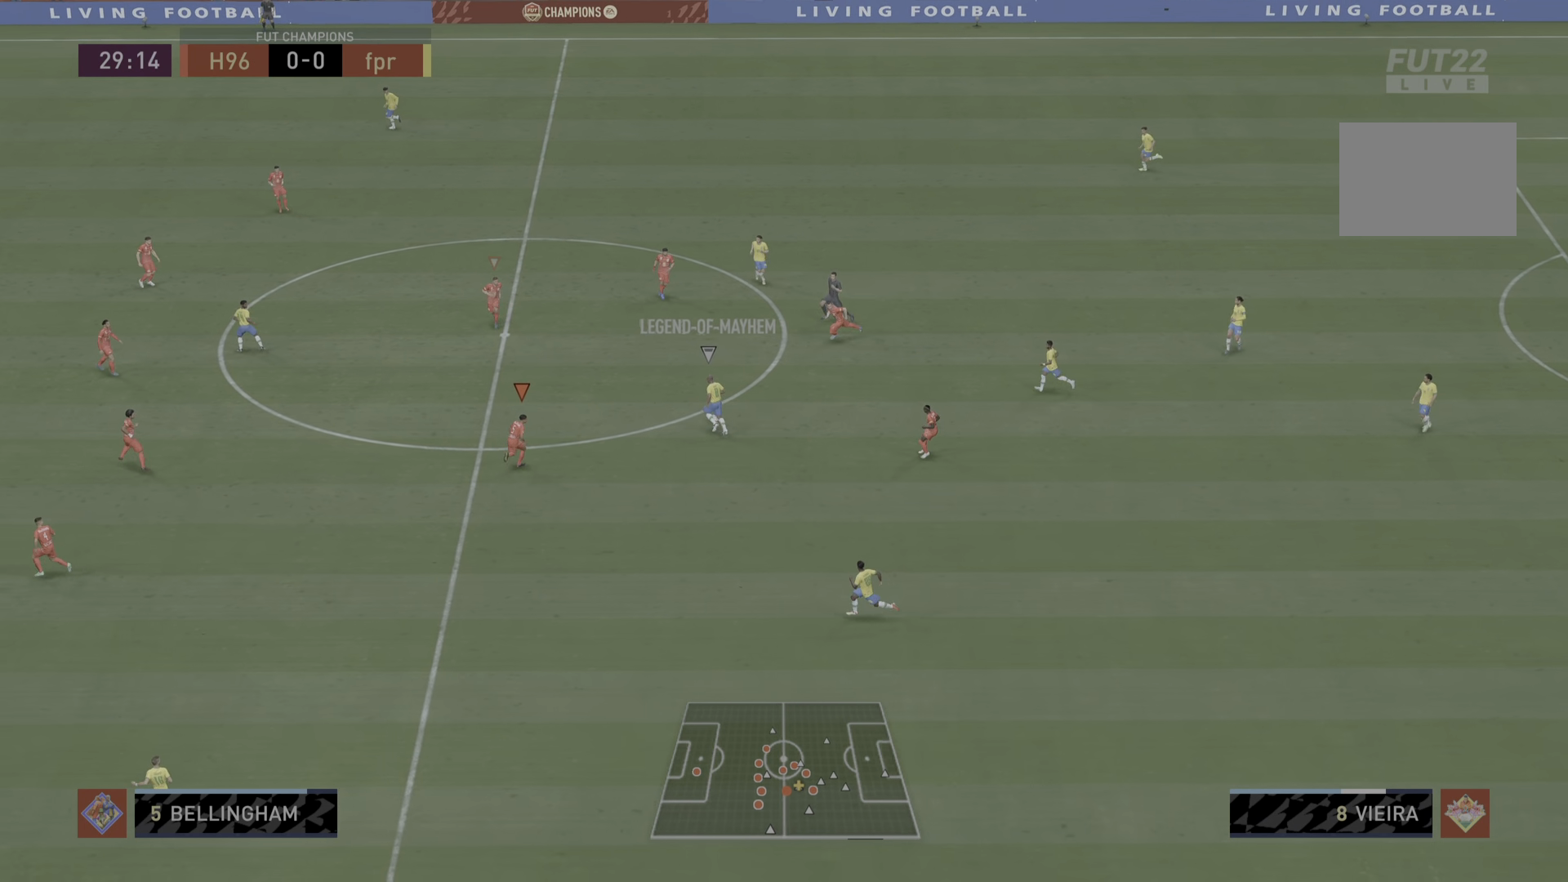
{"buttons": ["L2", "R1"], "left_stick": "right", "right_stick": "center", "events": [[334, "left_stick", "up-right"], [467, "left_stick", "right"]]}
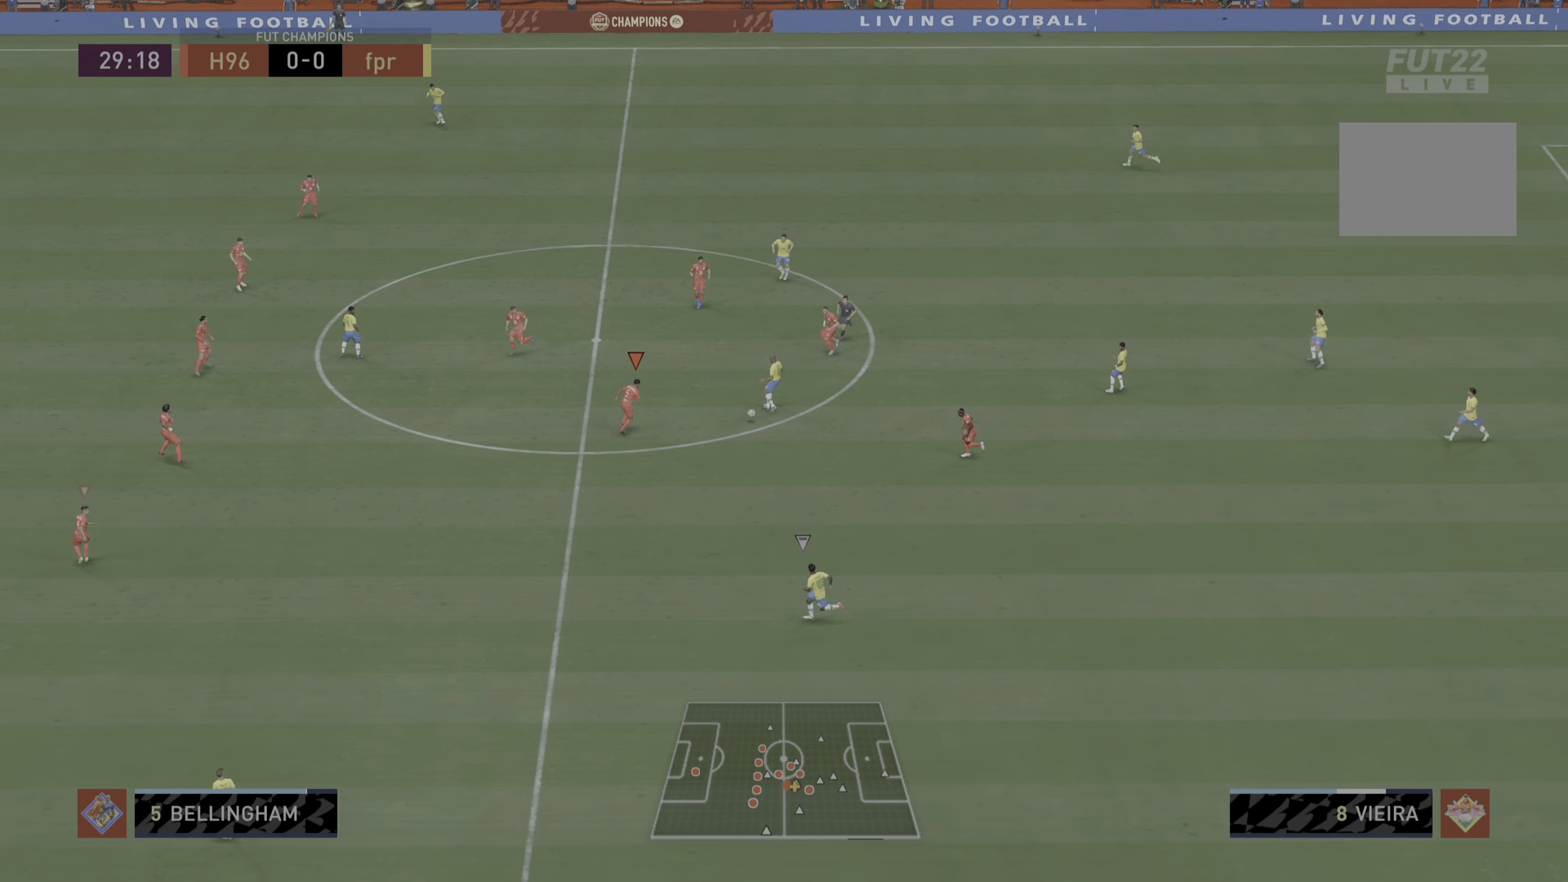
{"buttons": ["L2", "R1"], "left_stick": "down", "right_stick": "center", "events": [[167, "left_stick", "down-right"], [401, "left_stick", "down"]]}
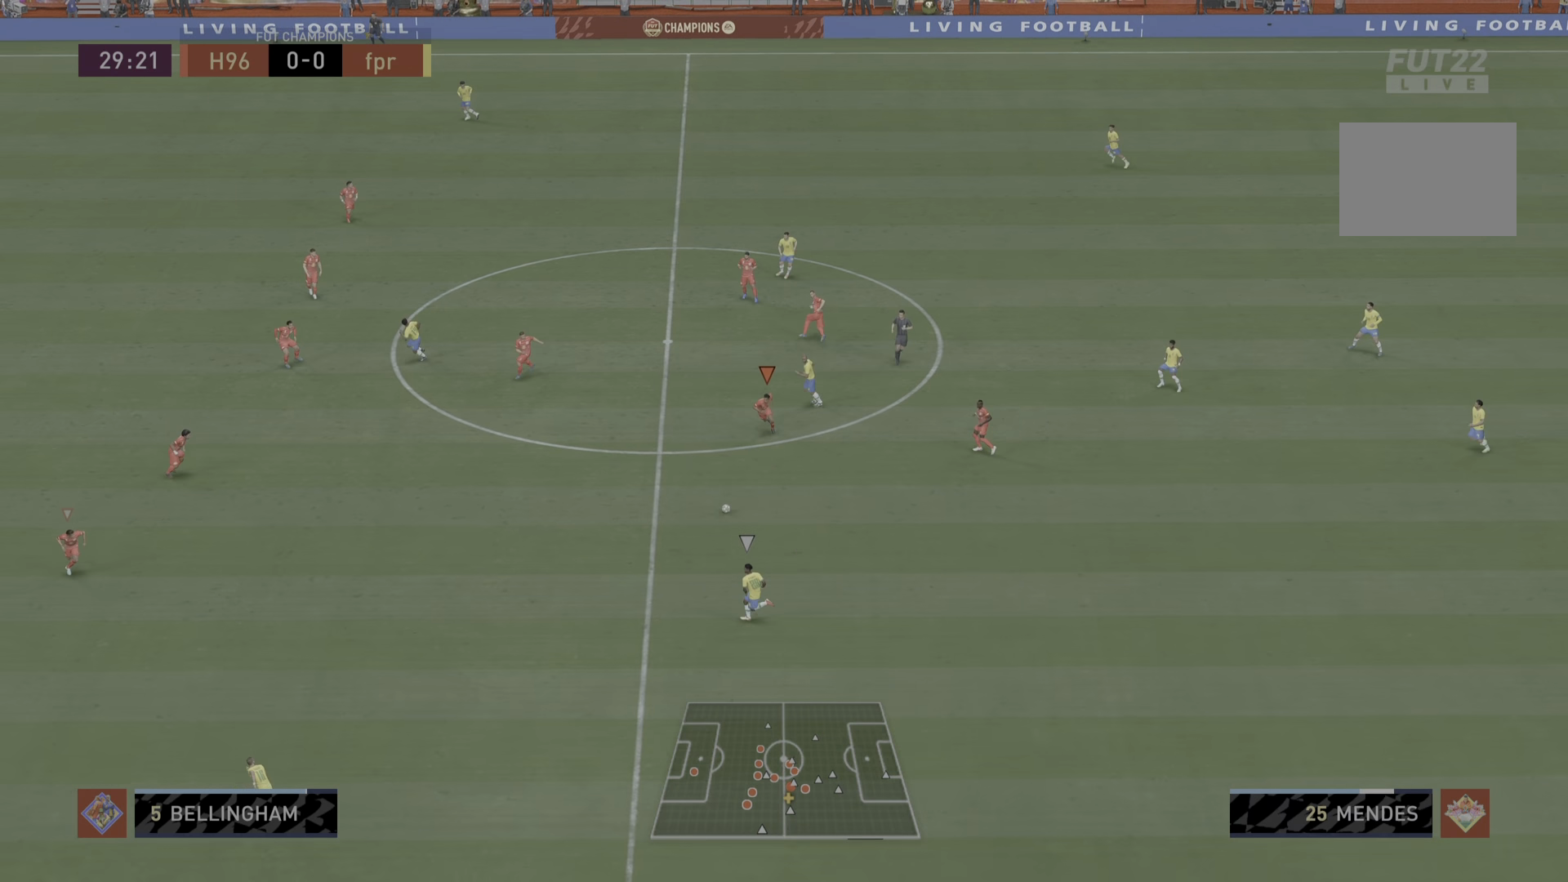
{"buttons": ["R1"], "left_stick": "down-left", "right_stick": "center", "events": [[84, "L2", "up"], [134, "left_stick", "down-left"]]}
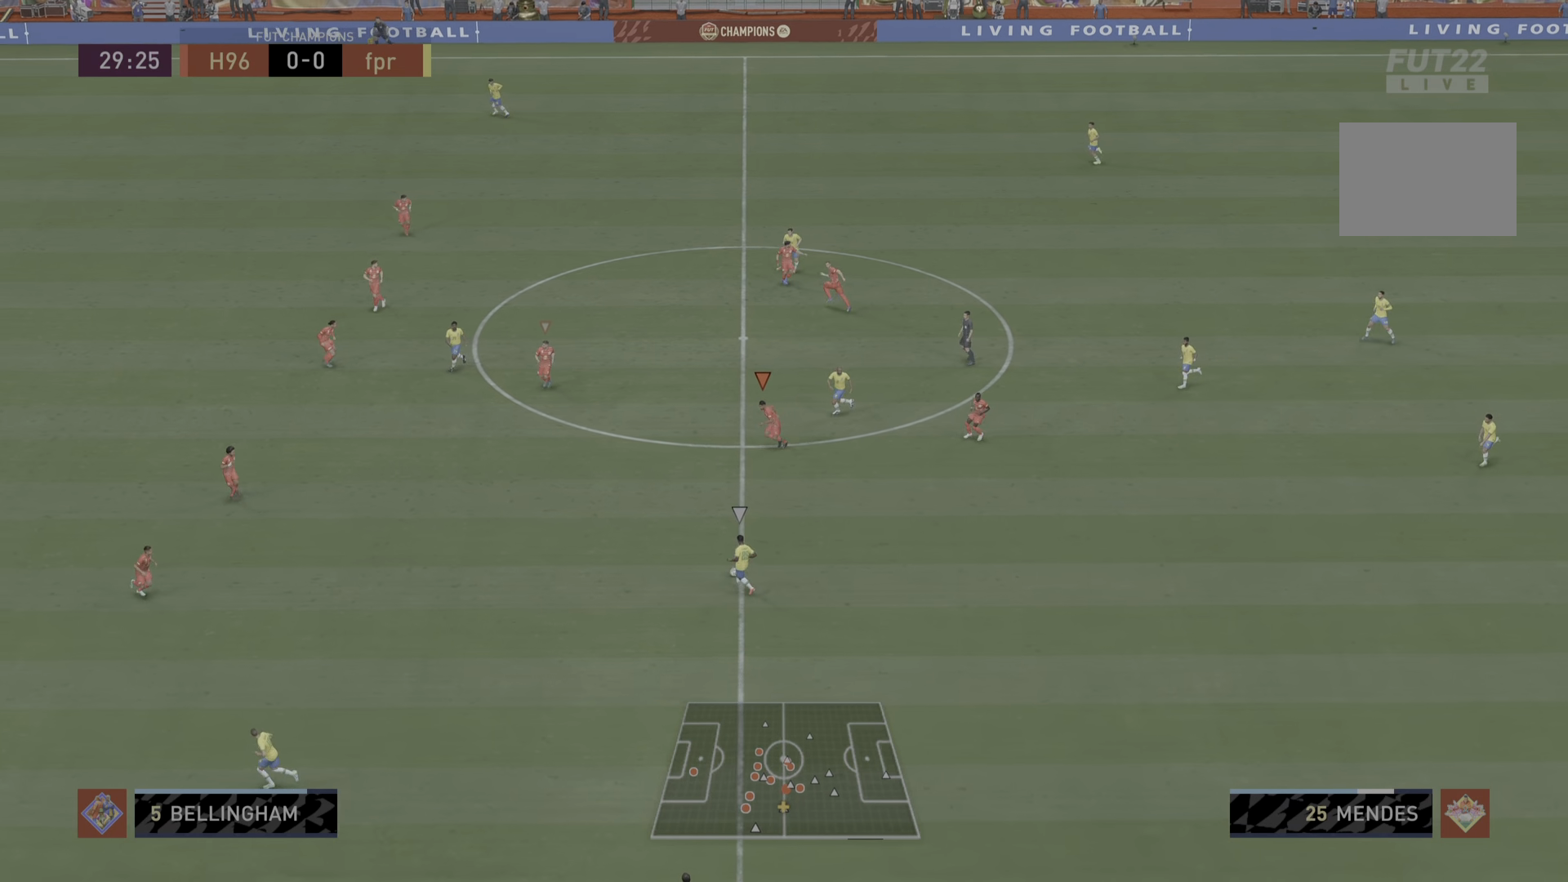
{"buttons": ["R1"], "left_stick": "down-left", "right_stick": "center", "events": []}
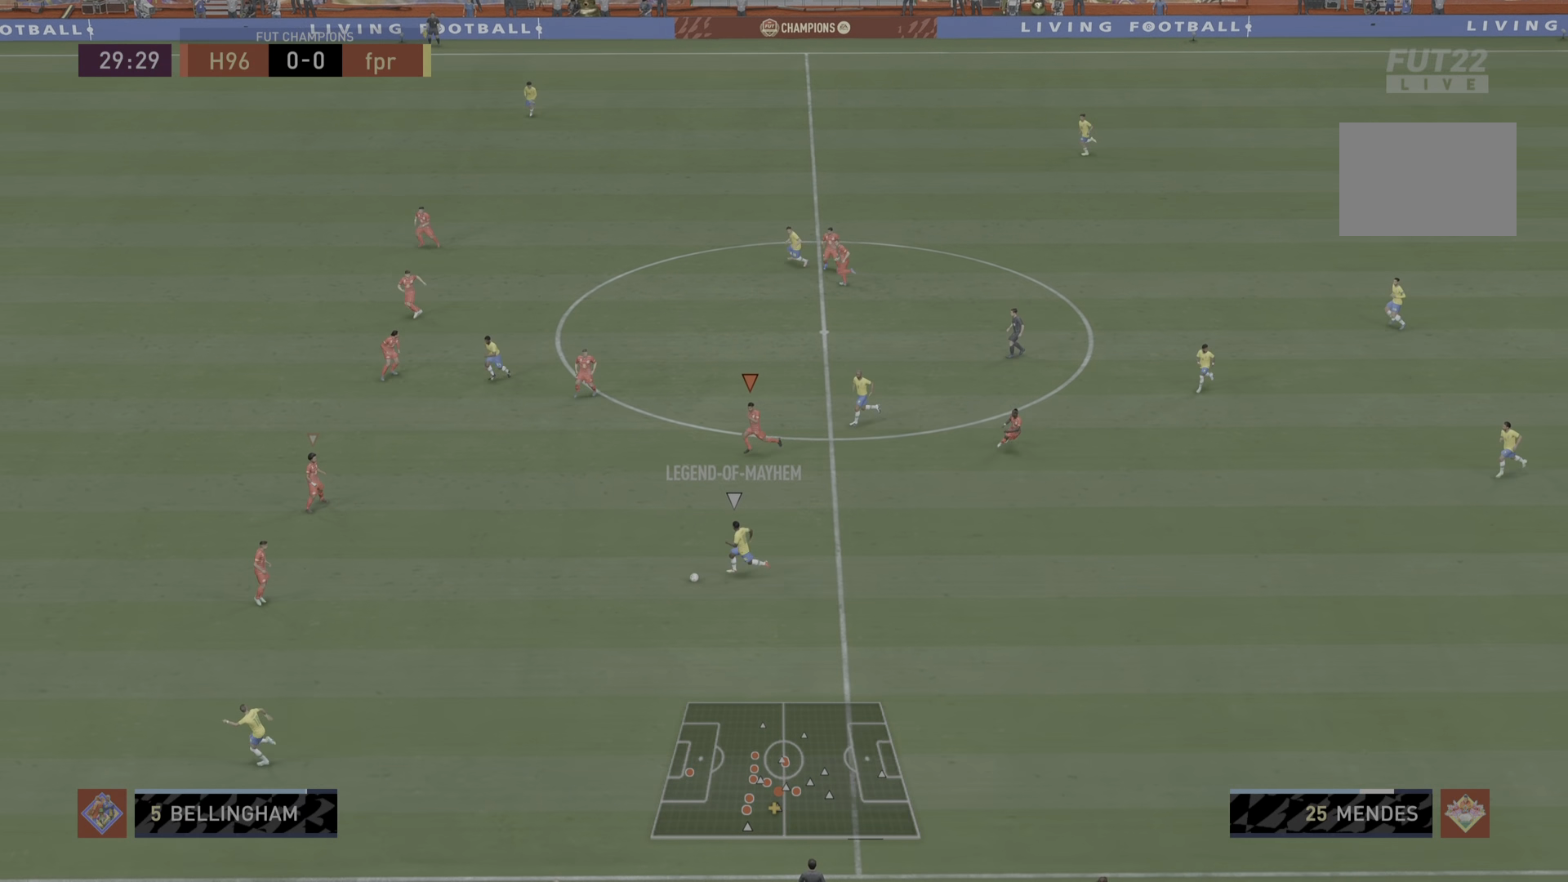
{"buttons": ["R1"], "left_stick": "down-left", "right_stick": "center", "events": []}
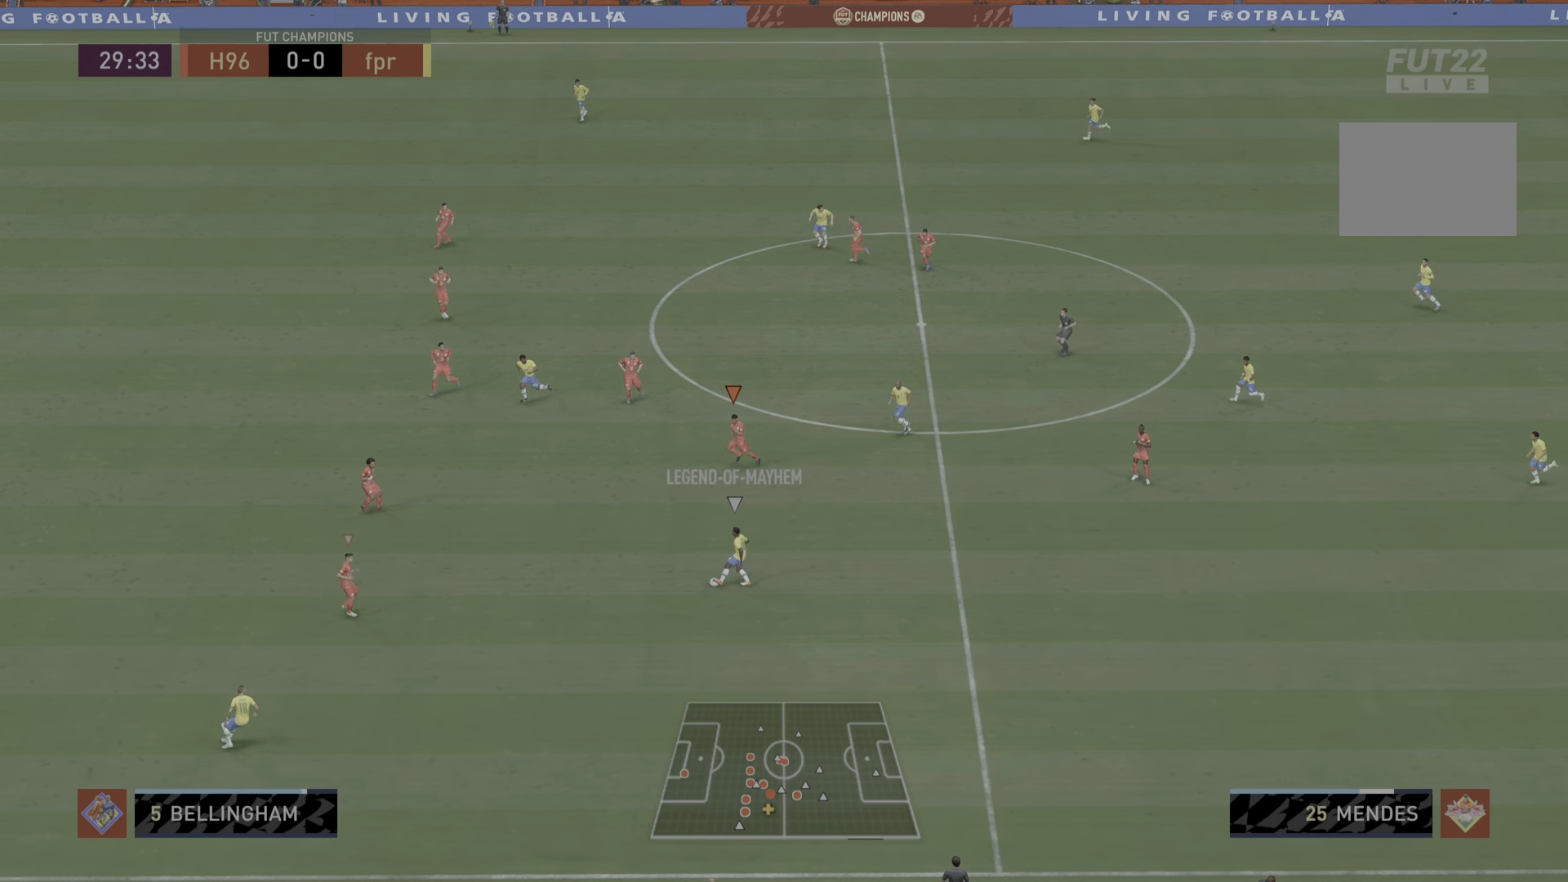
{"buttons": ["R1"], "left_stick": "down-left", "right_stick": "center", "events": []}
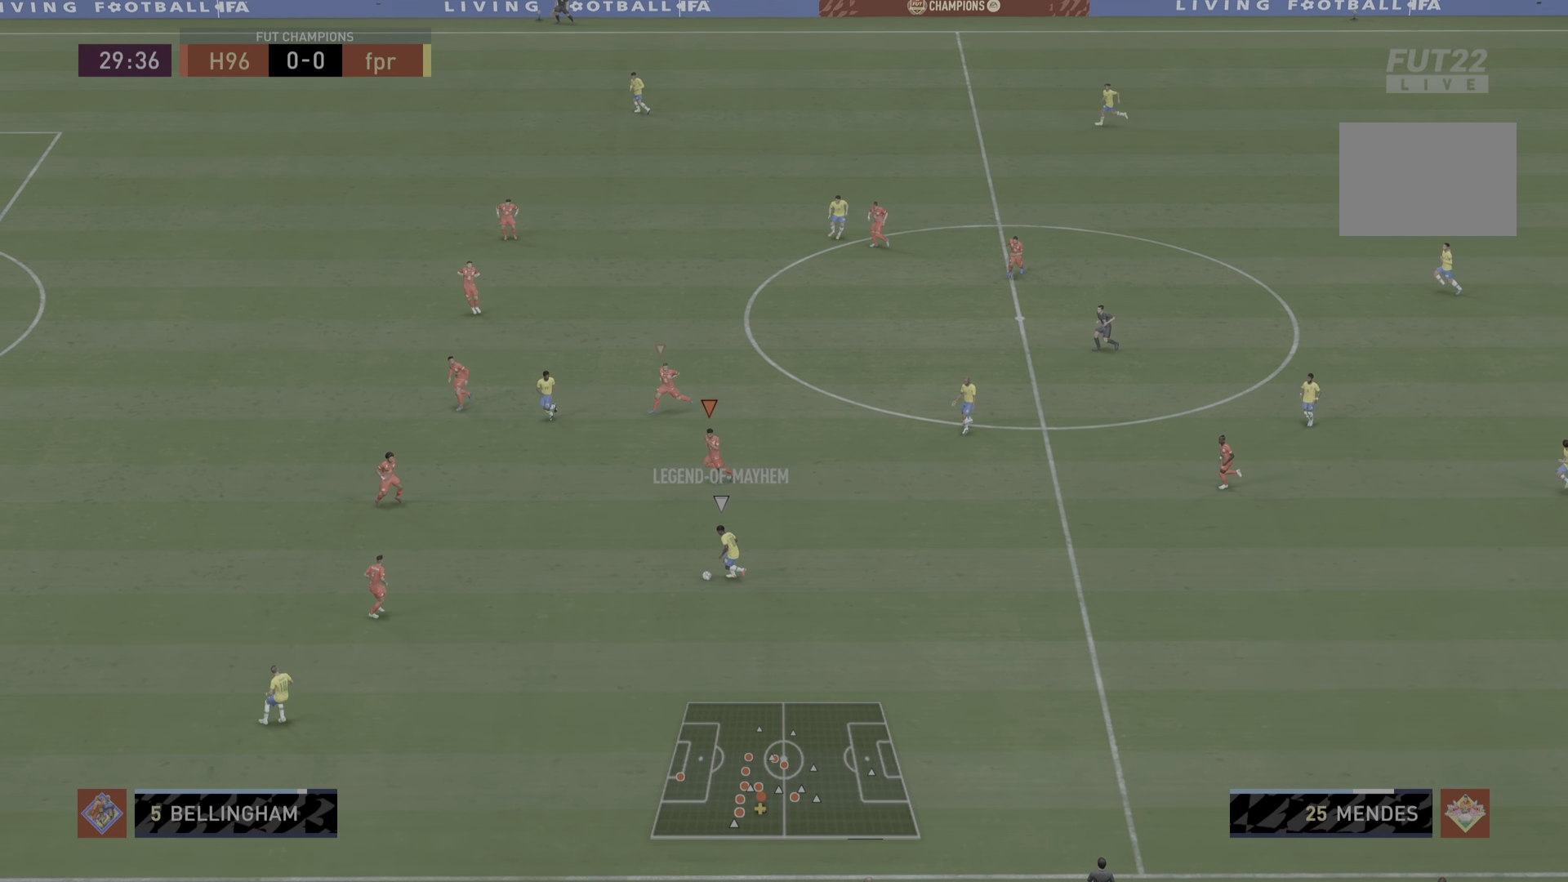
{"buttons": ["R1"], "left_stick": "down-left", "right_stick": "center", "events": []}
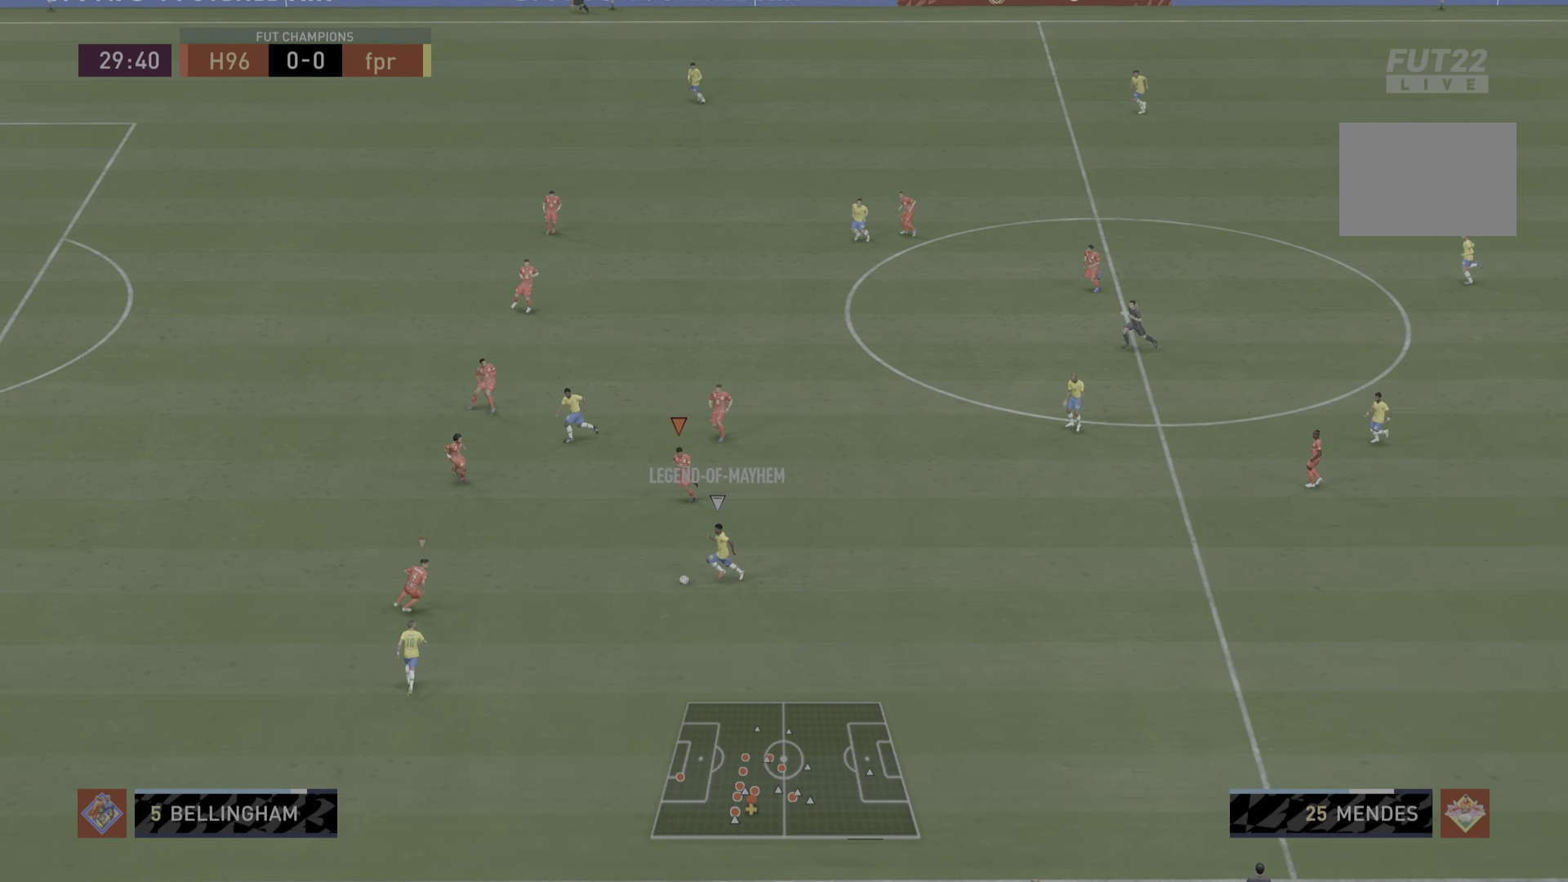
{"buttons": ["L2", "R1"], "left_stick": "right", "right_stick": "center", "events": [[467, "left_stick", "right"], [500, "L2", "down"]]}
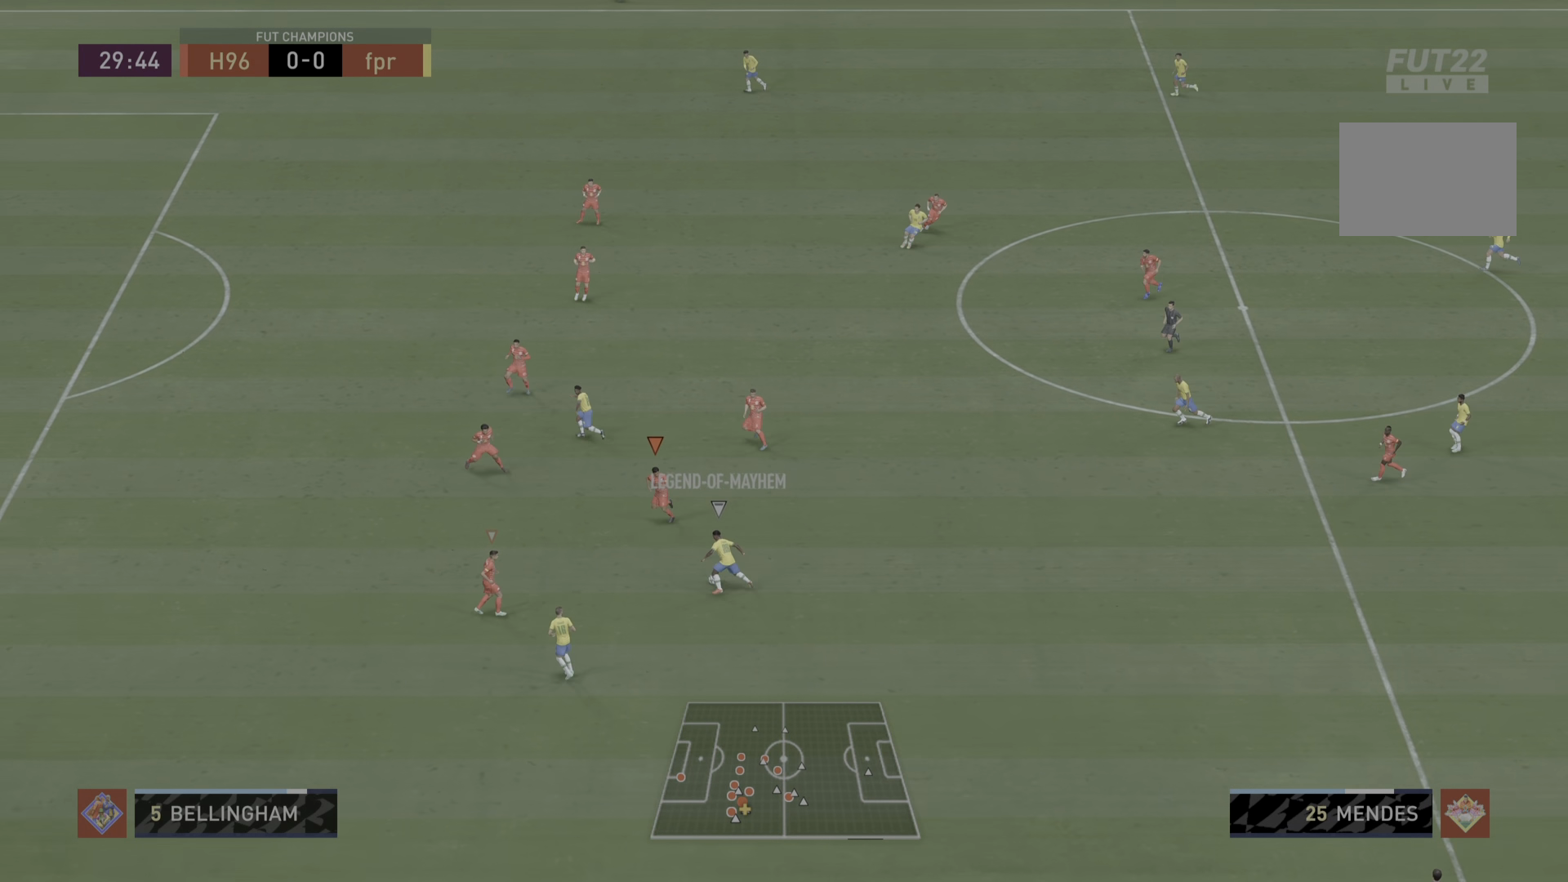
{"buttons": ["L2", "R1"], "left_stick": "down-right", "right_stick": "center", "events": [[417, "left_stick", "down-right"]]}
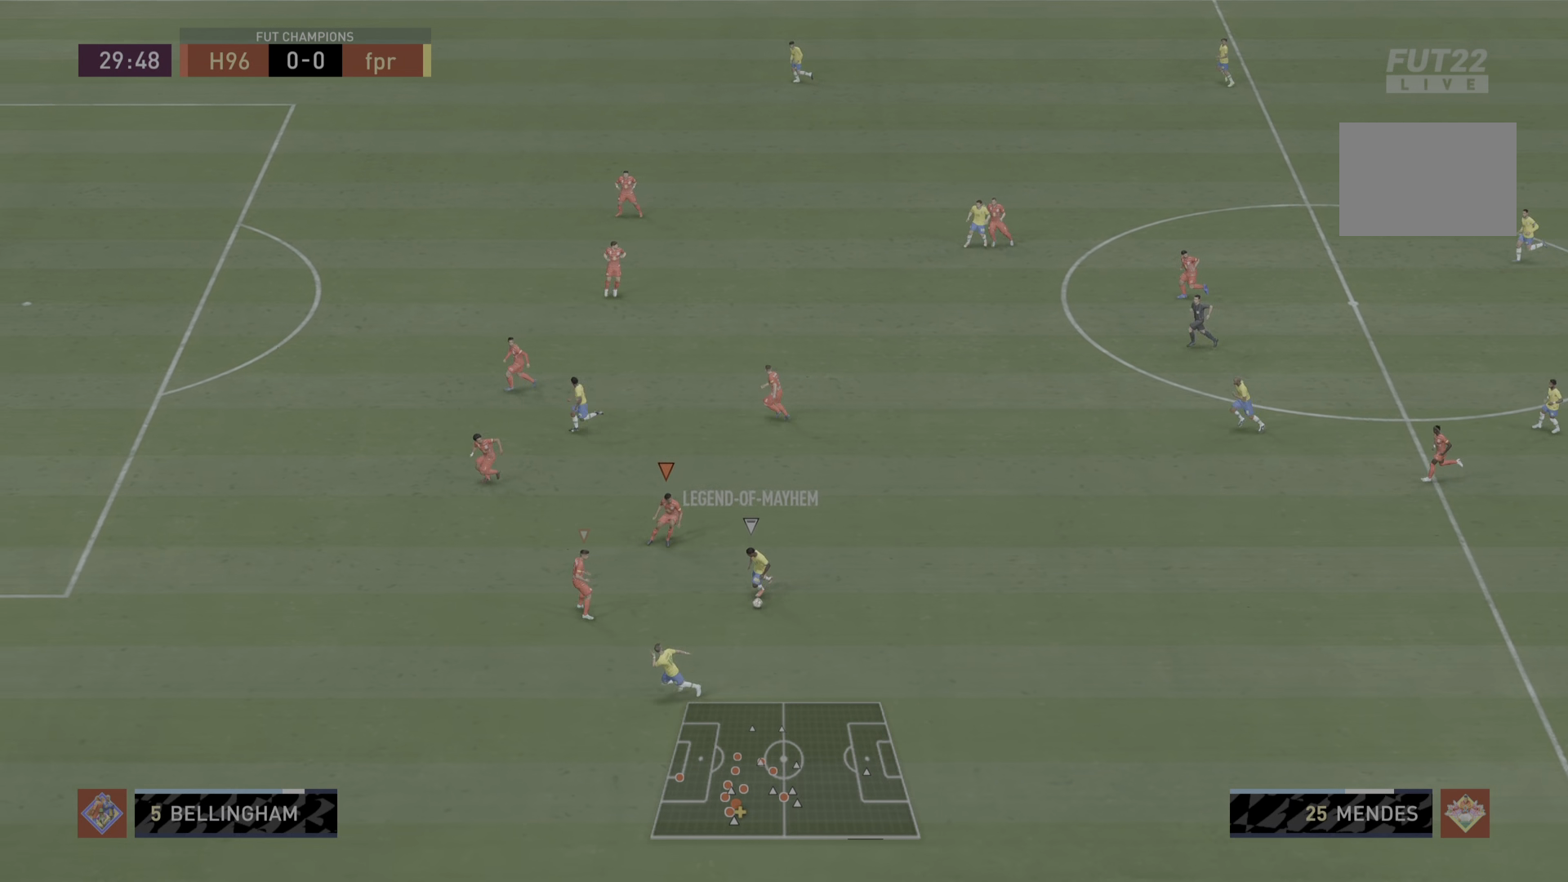
{"buttons": ["L2", "R1"], "left_stick": "down-right", "right_stick": "center", "events": []}
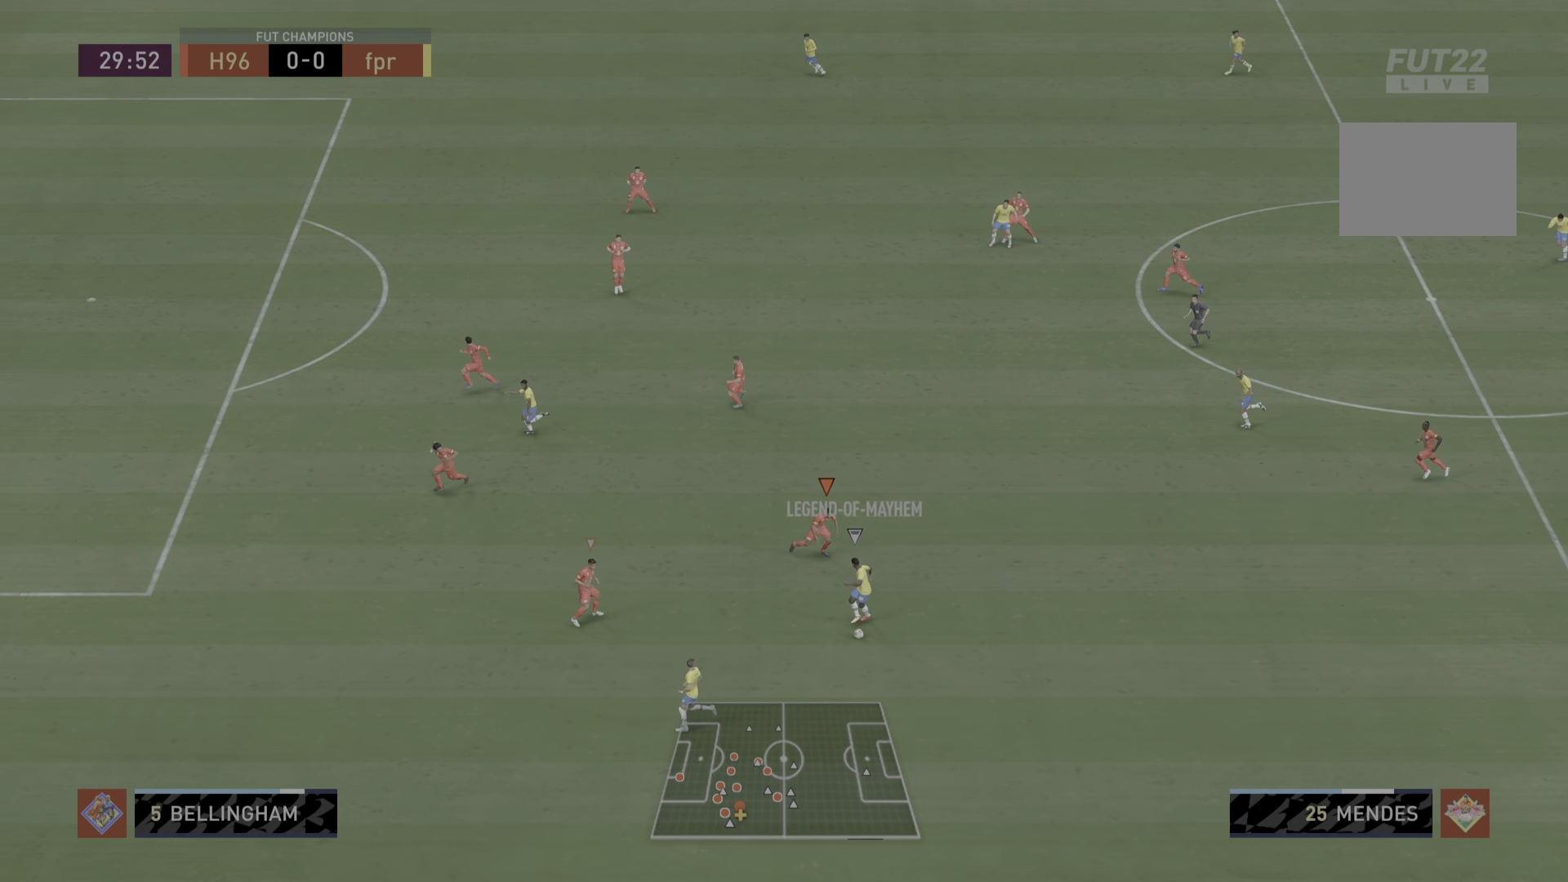
{"buttons": ["L2", "R1"], "left_stick": "down", "right_stick": "center", "events": [[384, "left_stick", "down"]]}
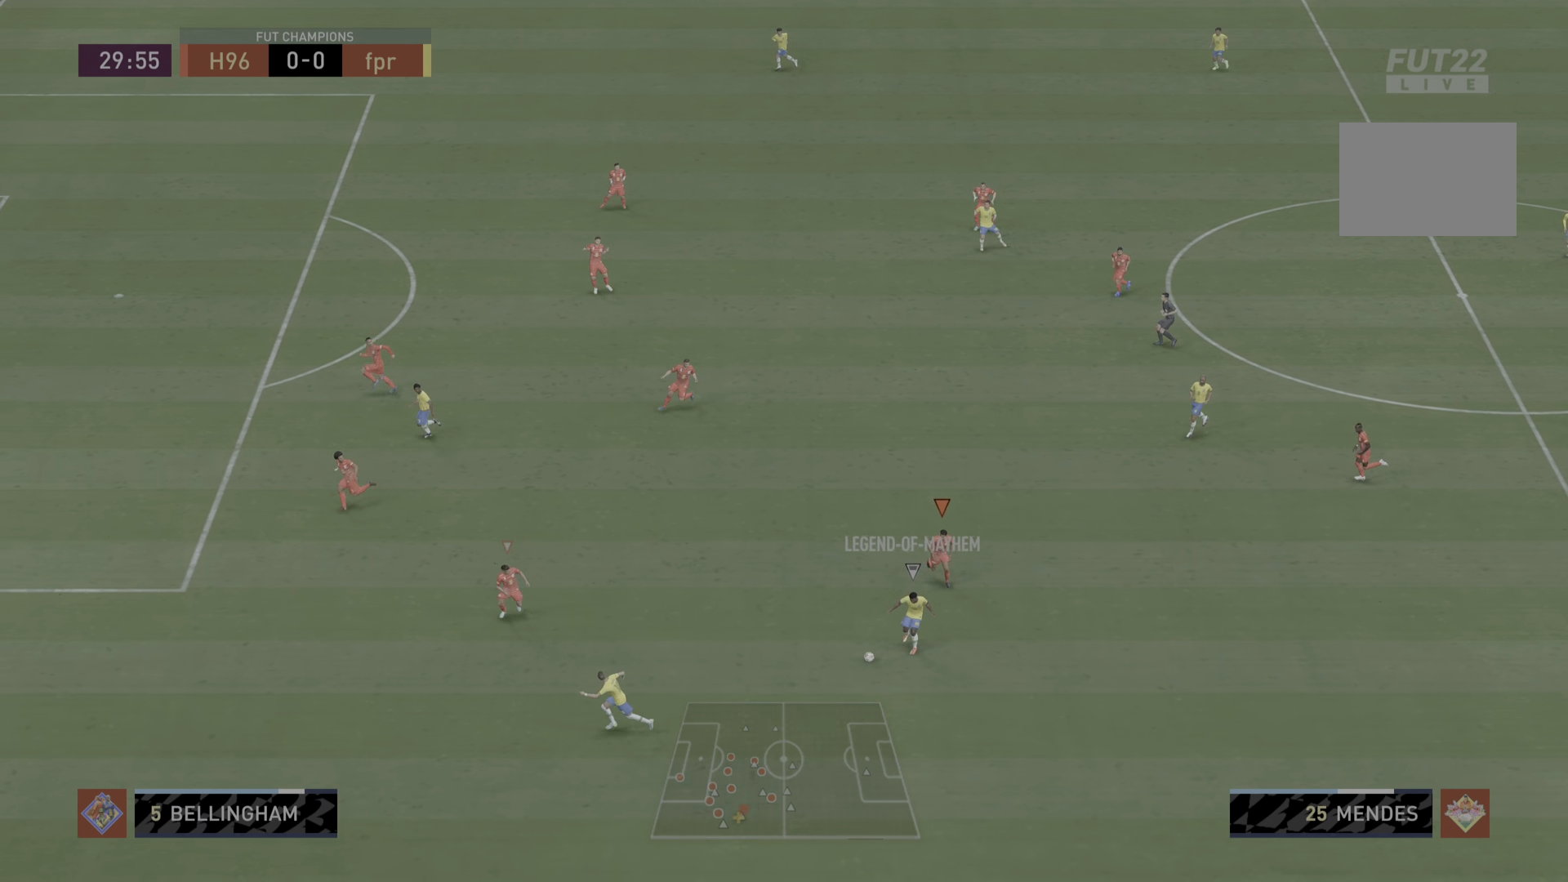
{"buttons": ["L2", "R1"], "left_stick": "down", "right_stick": "center", "events": [[116, "left_stick", "down-left"], [350, "left_stick", "left"], [467, "left_stick", "down"]]}
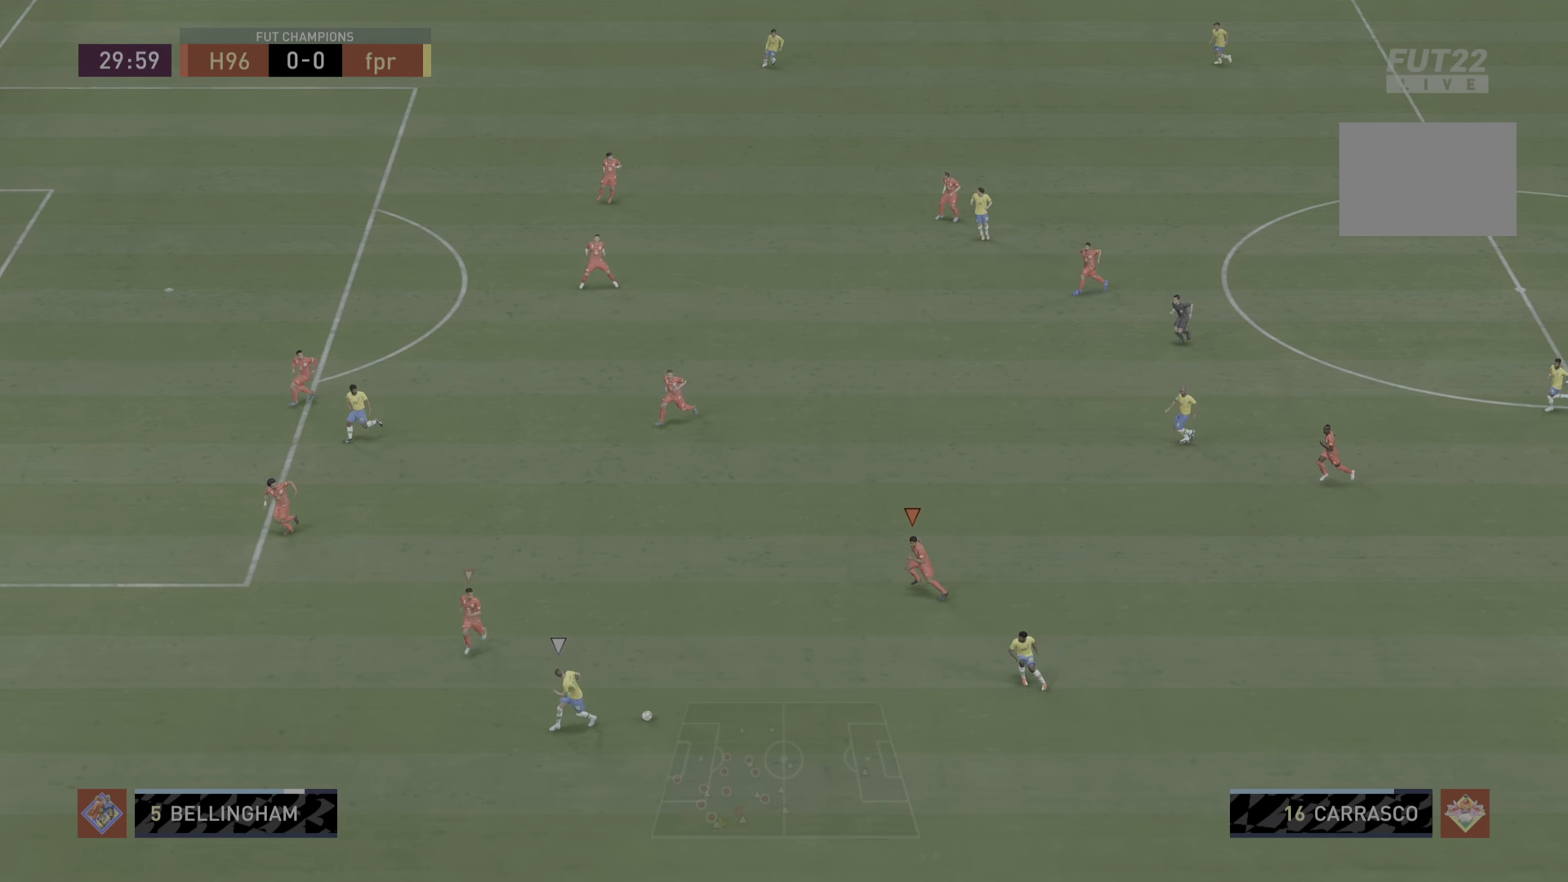
{"buttons": ["L2", "R1"], "left_stick": "right", "right_stick": "center", "events": [[34, "L2", "up"], [67, "L1", "down"], [101, "left_stick", "right"], [201, "L1", "up"], [317, "L2", "down"]]}
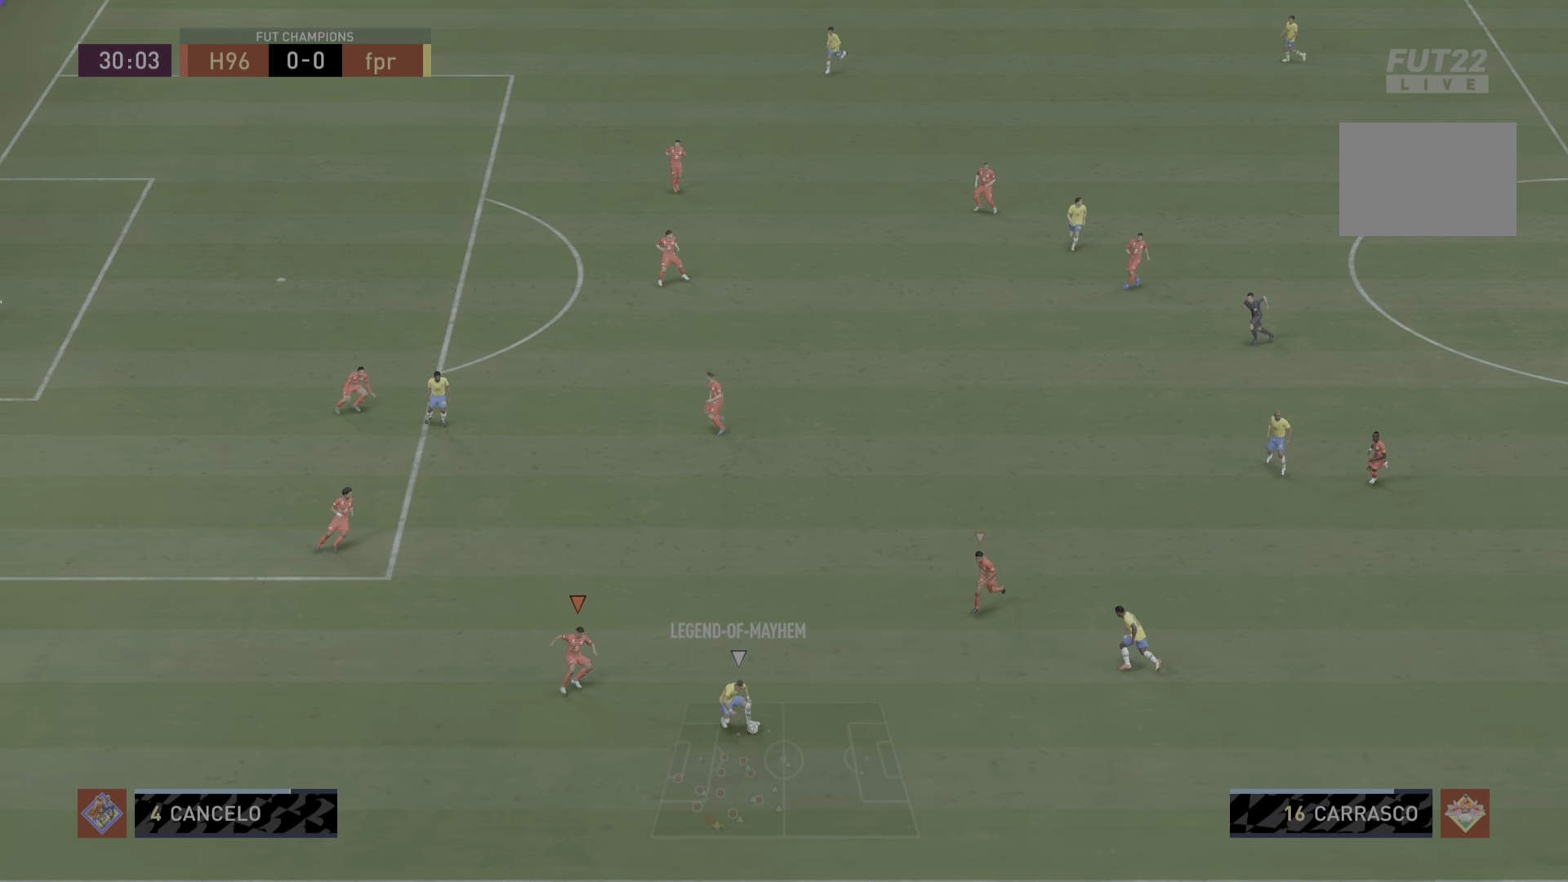
{"buttons": ["L2", "R1", "R2"], "left_stick": "right", "right_stick": "center", "events": [[500, "R2", "down"]]}